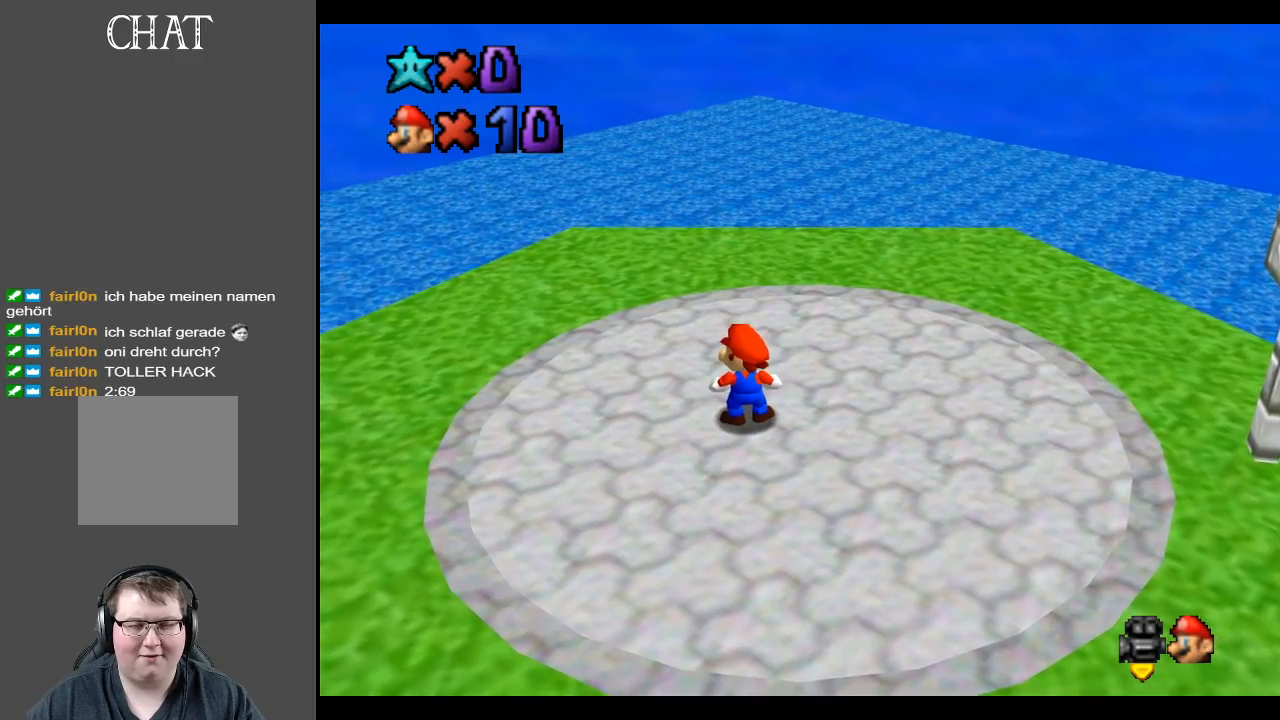
Gameplay with a controller (Xbox layout); each line is a JSON object with the inputs held at the frame after it. "events" lists button and stick changes between this image and that frame as [ms after this image, input, new state], when the widget could be followed in between. Not read: L3 R3.
{"buttons": [], "left_stick": "right", "right_stick": "center", "events": [[400, "left_stick", "right"]]}
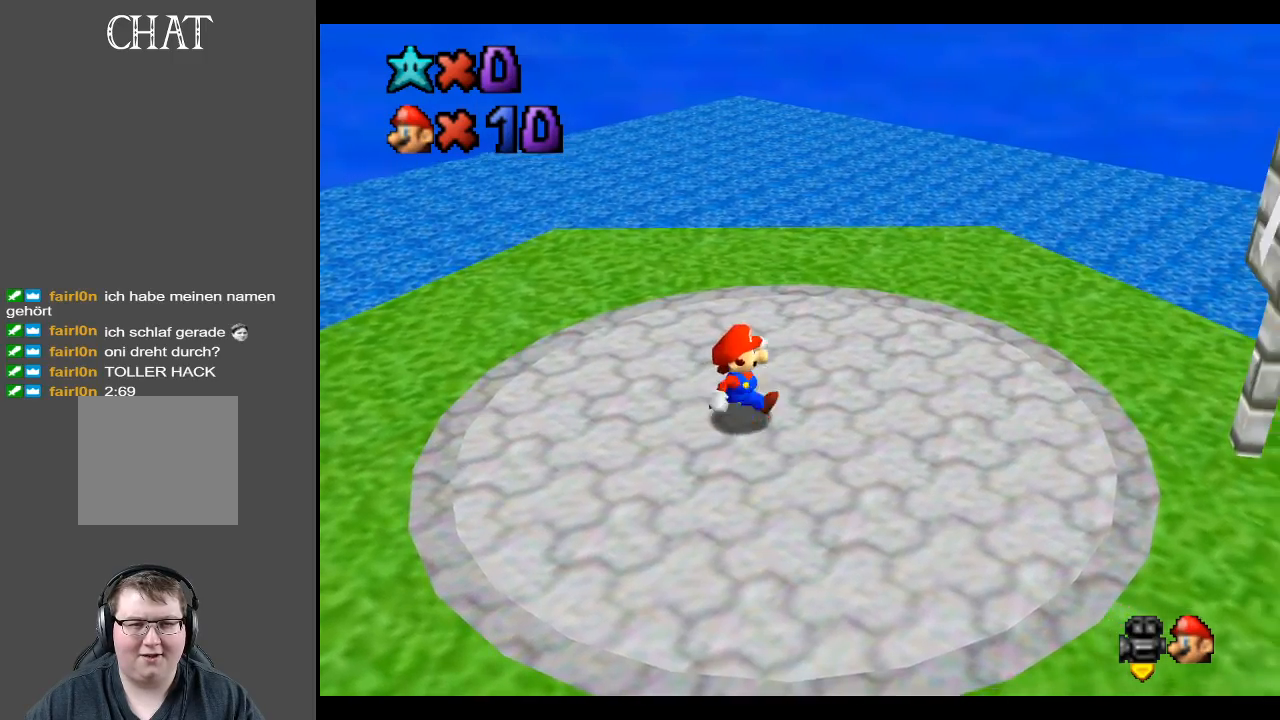
{"buttons": [], "left_stick": "center", "right_stick": "up-right", "events": [[183, "right_stick", "up-right"], [217, "left_stick", "center"]]}
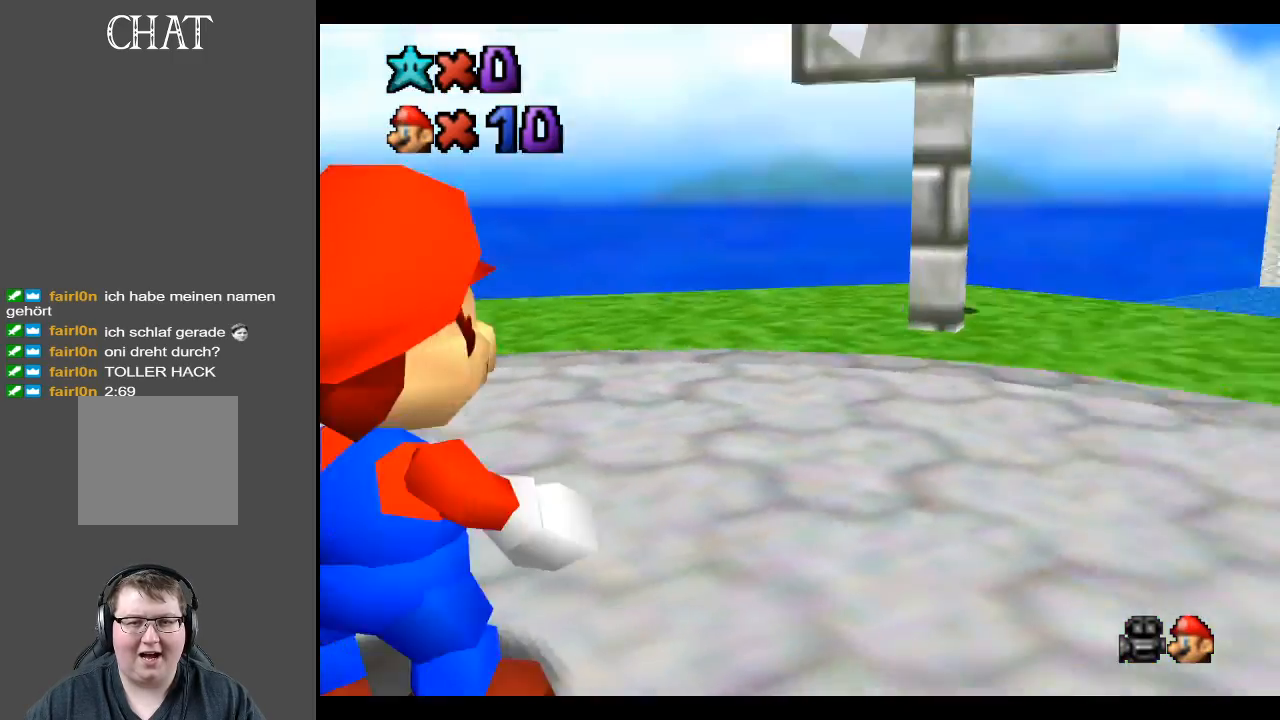
{"buttons": [], "left_stick": "right", "right_stick": "center", "events": [[183, "right_stick", "center"], [467, "left_stick", "right"]]}
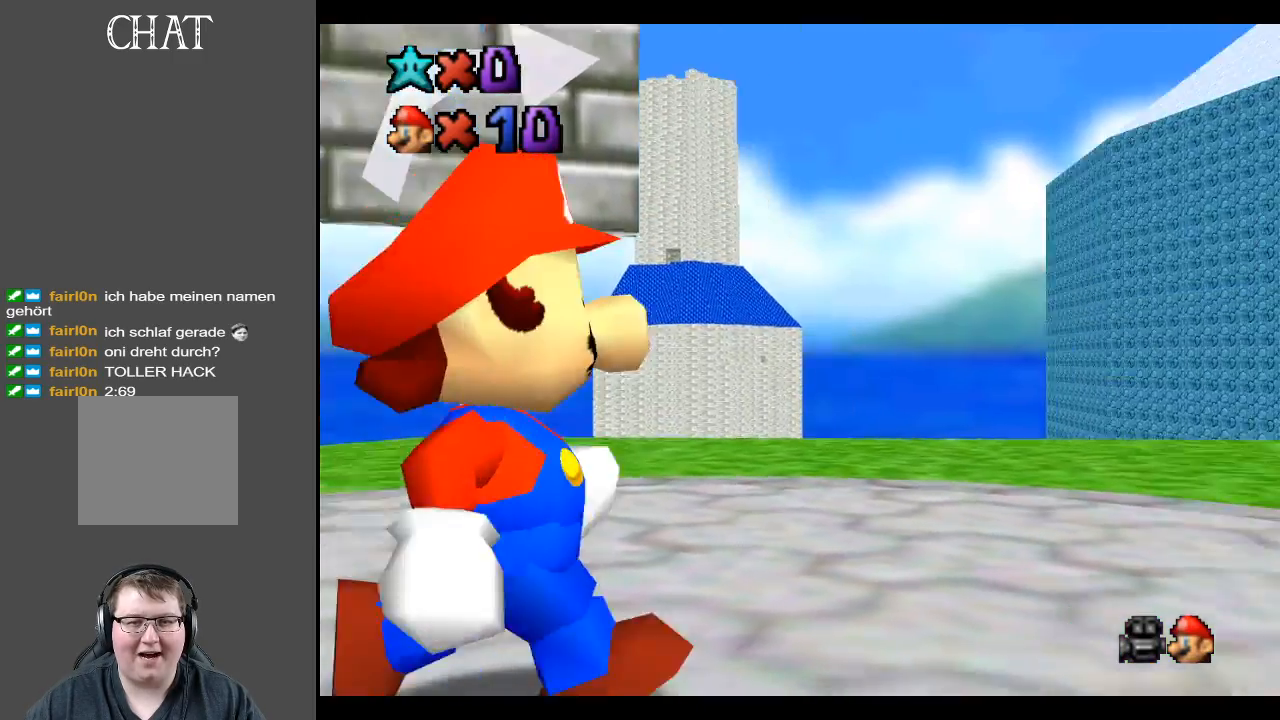
{"buttons": [], "left_stick": "center", "right_stick": "center", "events": [[317, "left_stick", "center"]]}
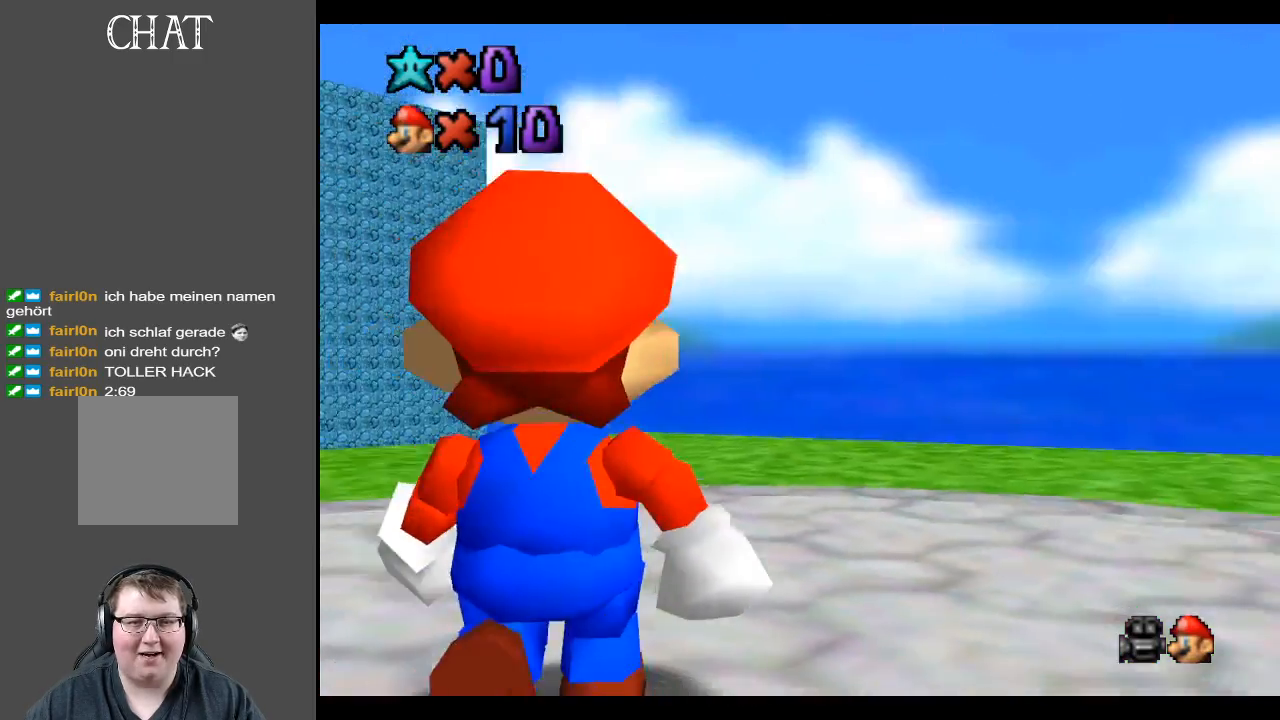
{"buttons": [], "left_stick": "center", "right_stick": "center", "events": [[183, "left_stick", "left"], [300, "left_stick", "up-left"], [417, "left_stick", "center"]]}
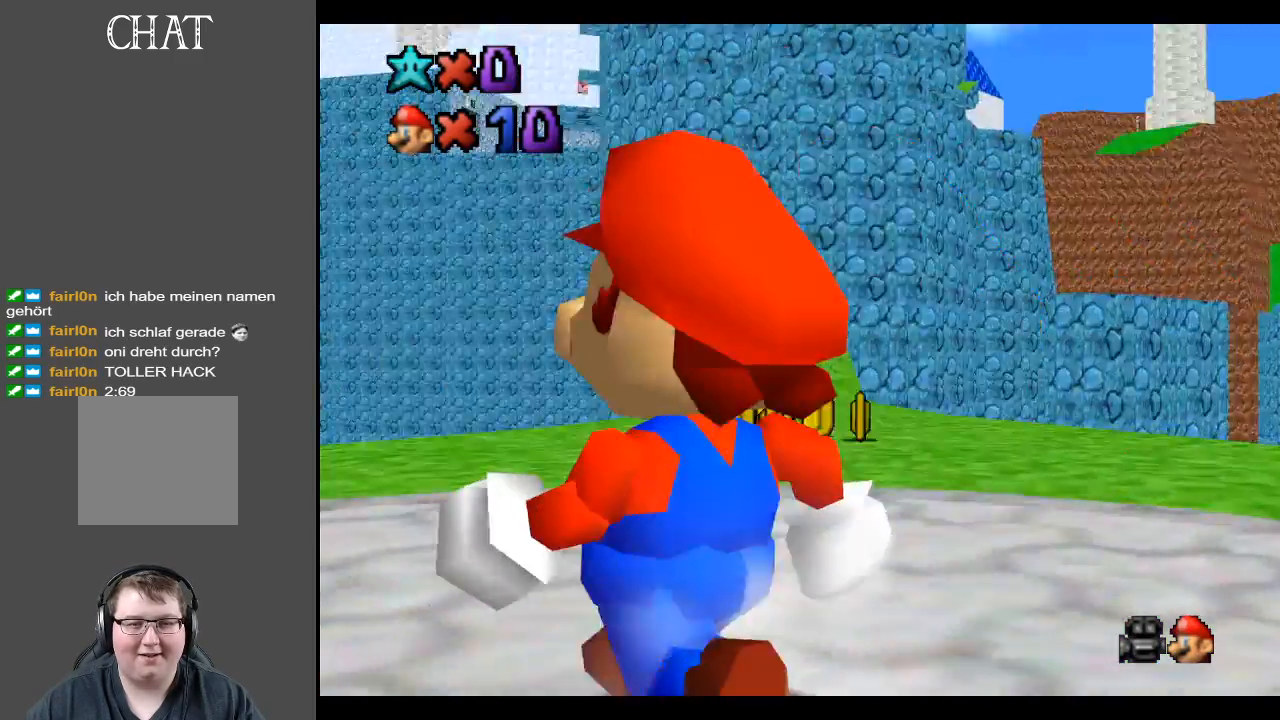
{"buttons": [], "left_stick": "center", "right_stick": "center", "events": [[217, "left_stick", "up"], [283, "left_stick", "up-right"], [383, "left_stick", "center"]]}
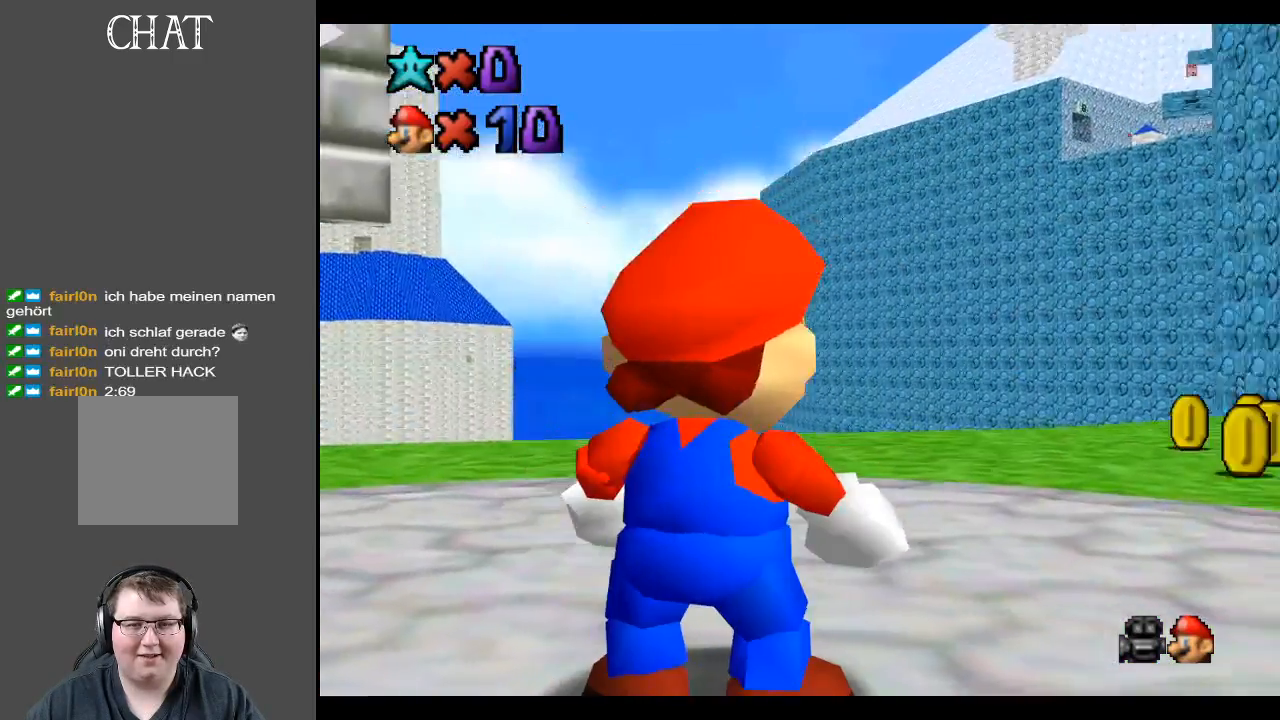
{"buttons": [], "left_stick": "center", "right_stick": "center", "events": [[217, "right_stick", "right"], [433, "right_stick", "center"]]}
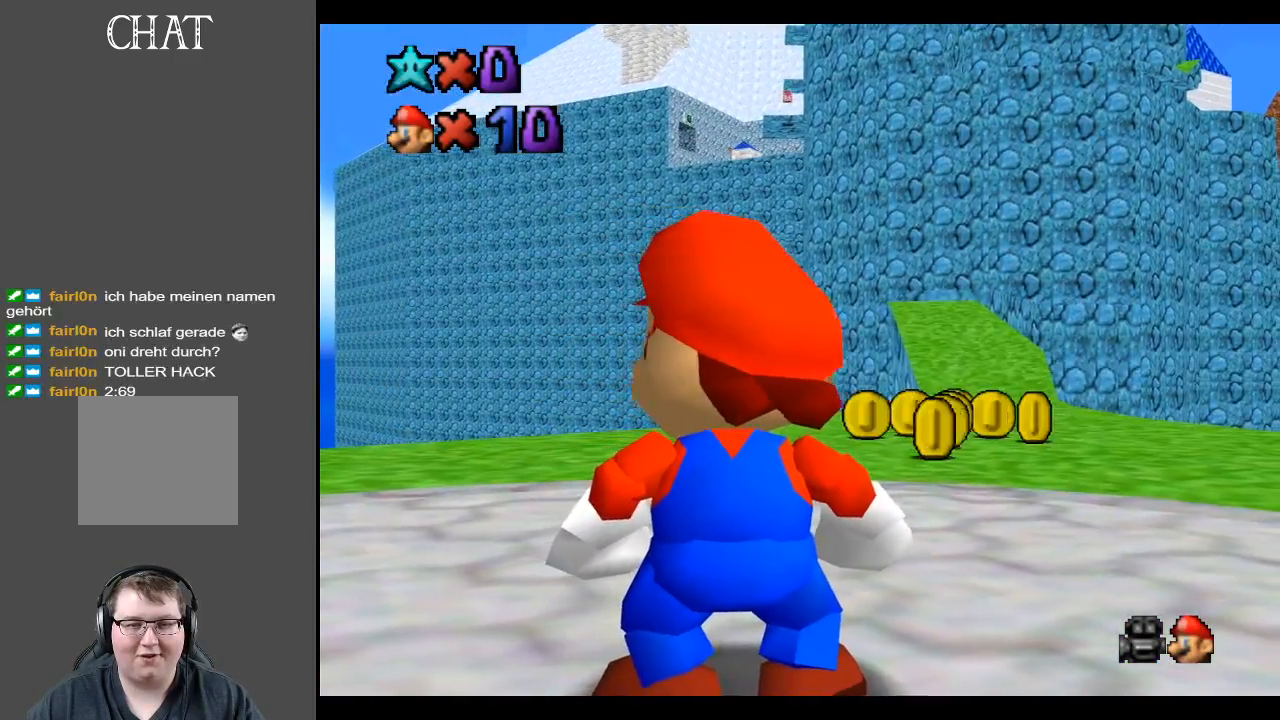
{"buttons": [], "left_stick": "center", "right_stick": "center", "events": [[183, "left_stick", "right"], [400, "left_stick", "center"]]}
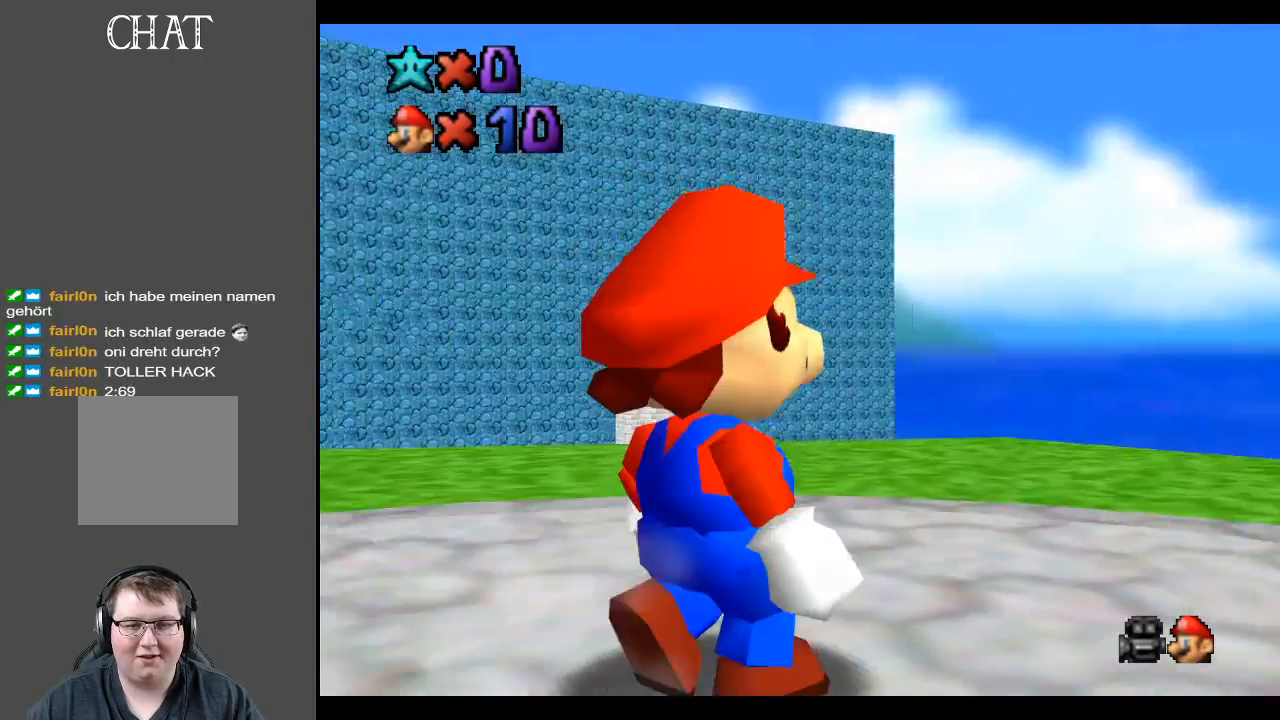
{"buttons": [], "left_stick": "up-left", "right_stick": "center", "events": [[217, "left_stick", "up"], [267, "left_stick", "up-left"]]}
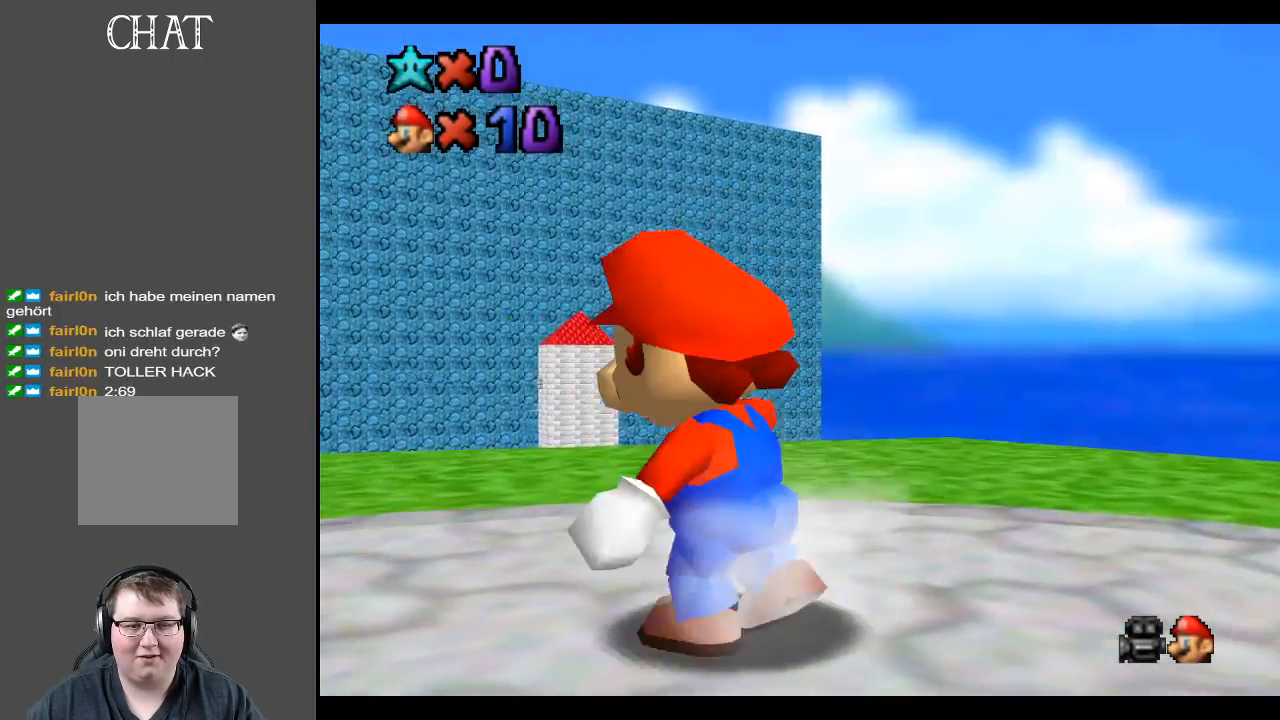
{"buttons": ["B"], "left_stick": "center", "right_stick": "center", "events": [[33, "left_stick", "left"], [167, "left_stick", "center"], [400, "B", "down"]]}
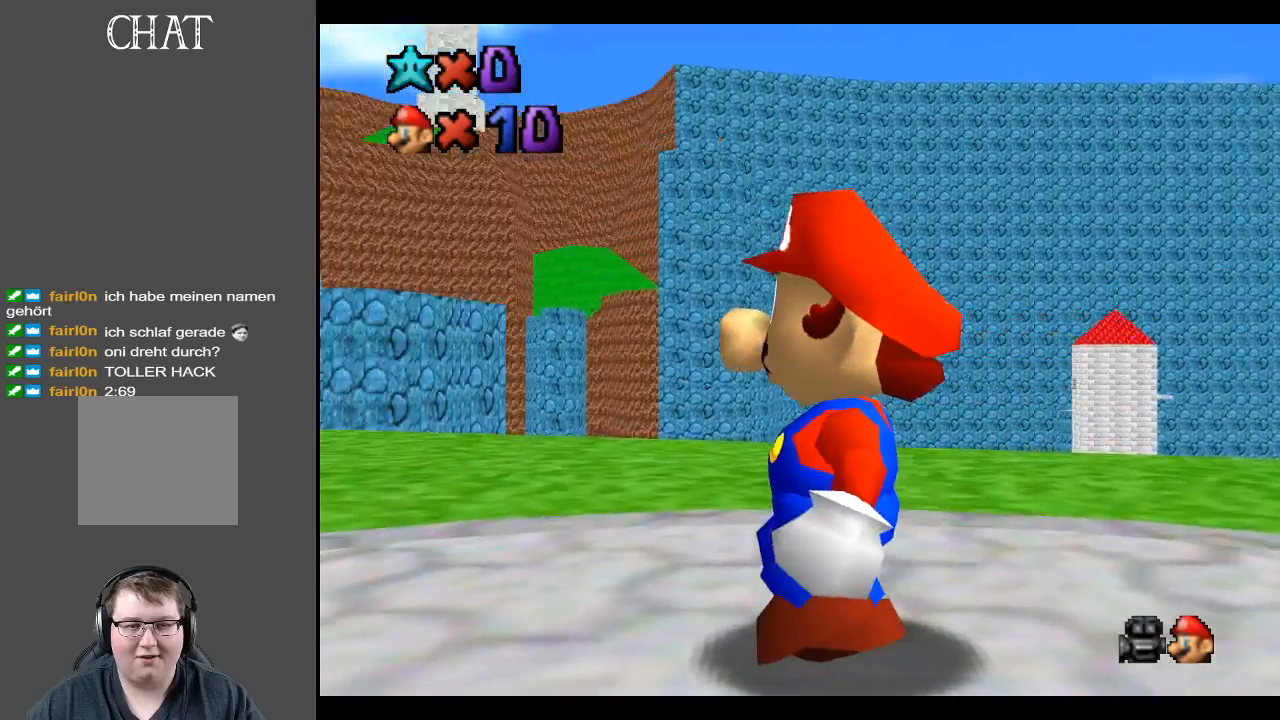
{"buttons": [], "left_stick": "center", "right_stick": "center", "events": [[67, "B", "up"]]}
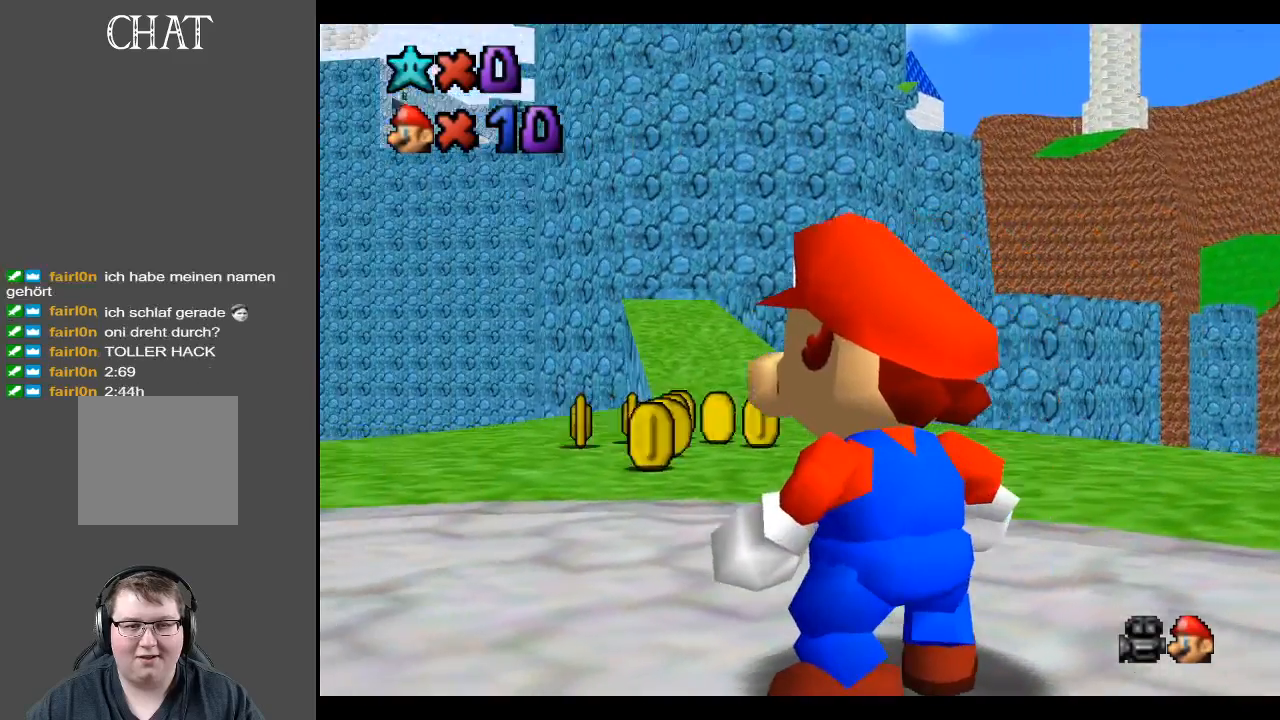
{"buttons": [], "left_stick": "center", "right_stick": "center", "events": []}
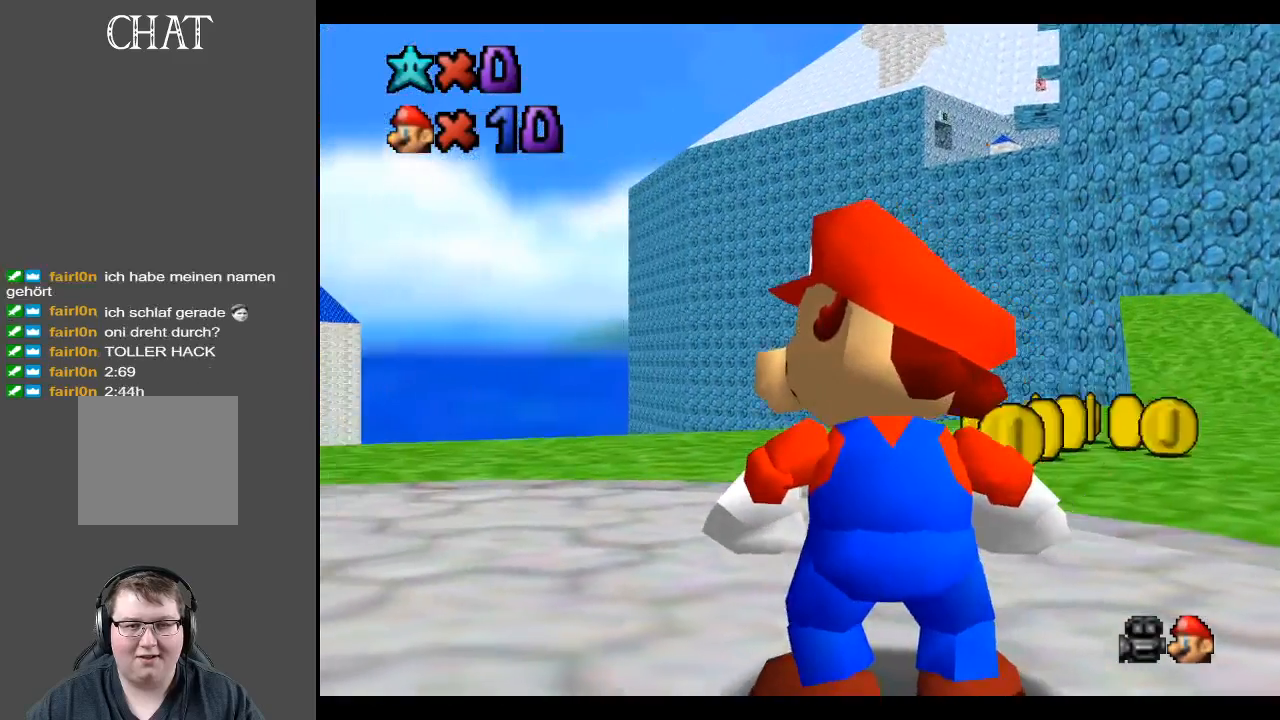
{"buttons": [], "left_stick": "center", "right_stick": "up", "events": [[383, "right_stick", "up"]]}
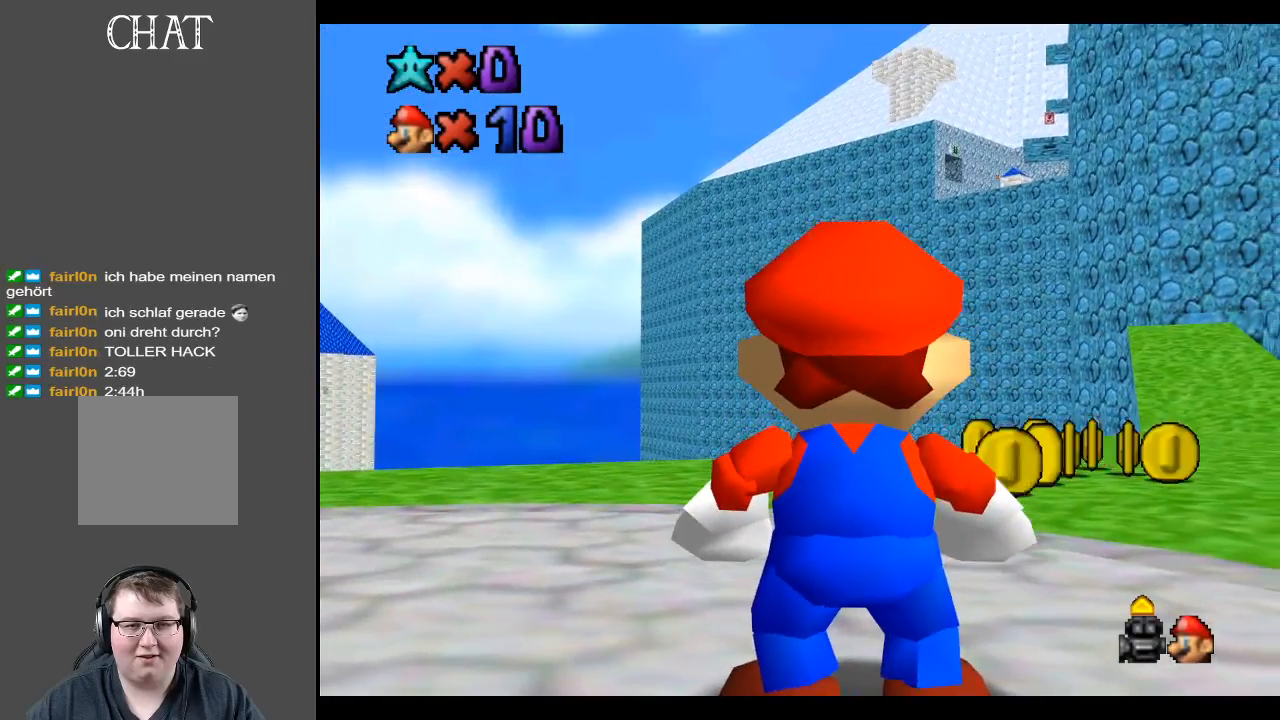
{"buttons": [], "left_stick": "center", "right_stick": "center", "events": [[33, "right_stick", "center"]]}
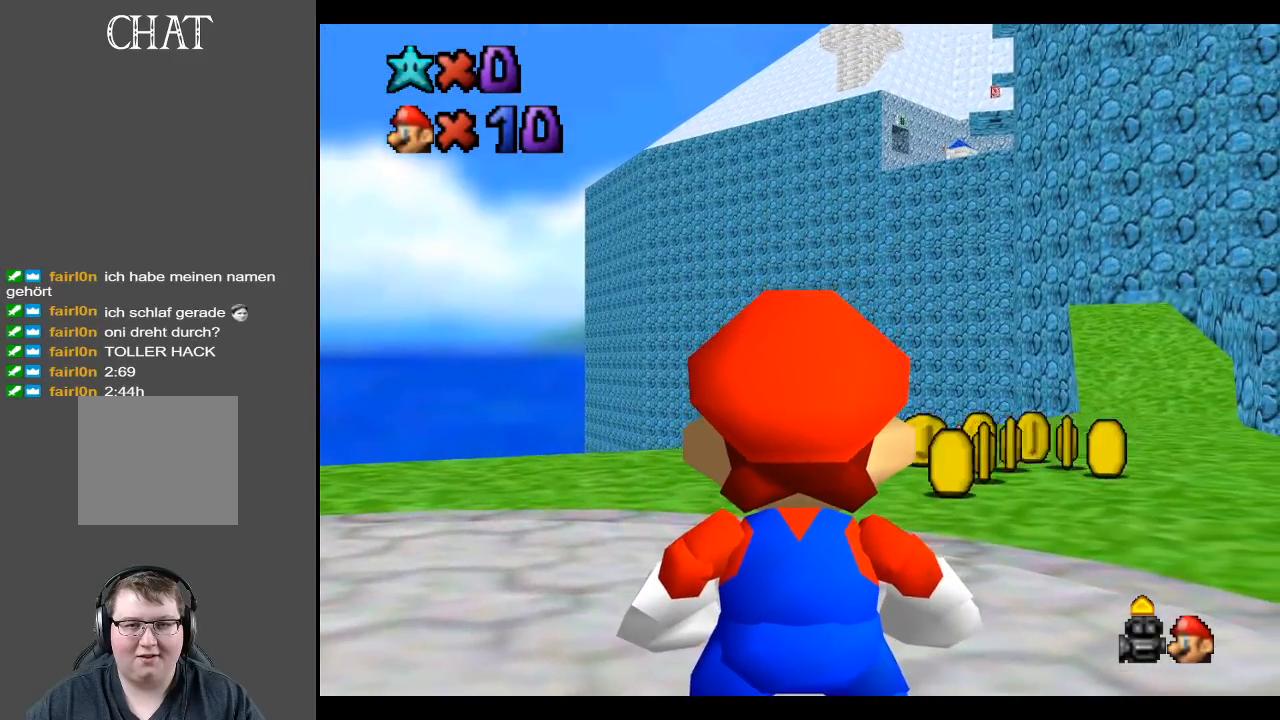
{"buttons": [], "left_stick": "center", "right_stick": "center", "events": [[283, "right_stick", "up"], [467, "right_stick", "center"]]}
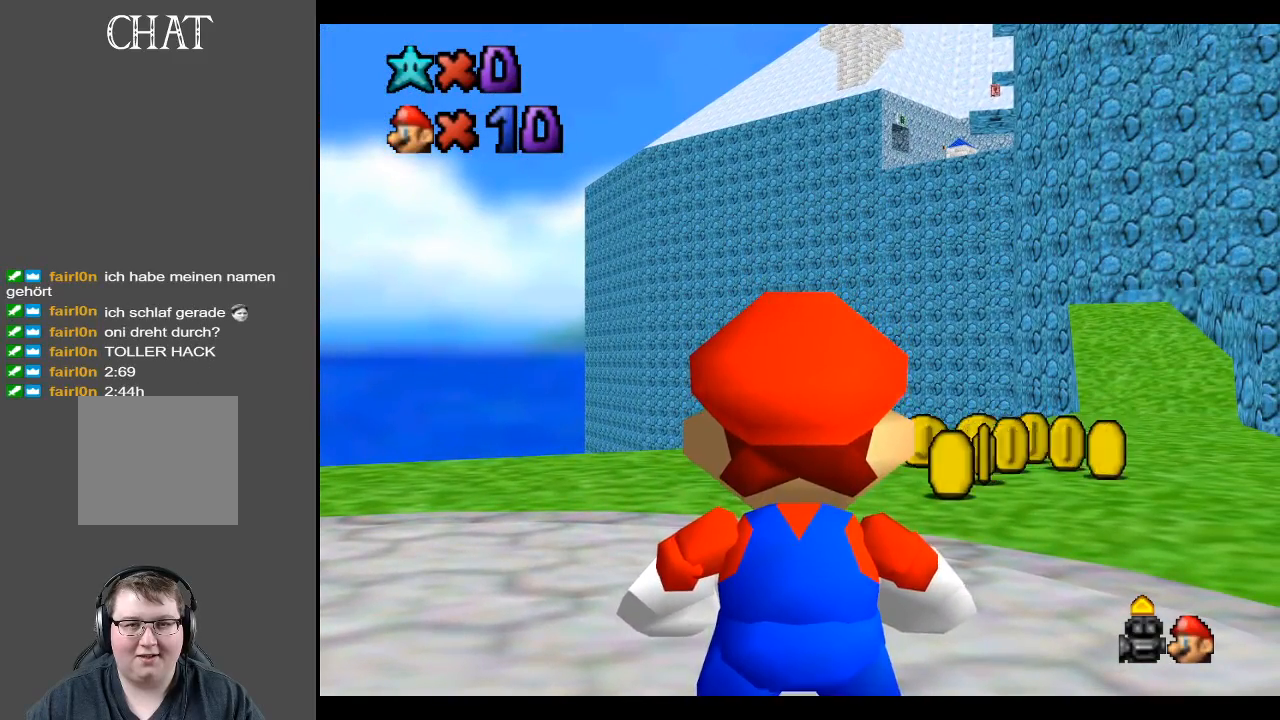
{"buttons": [], "left_stick": "center", "right_stick": "center", "events": []}
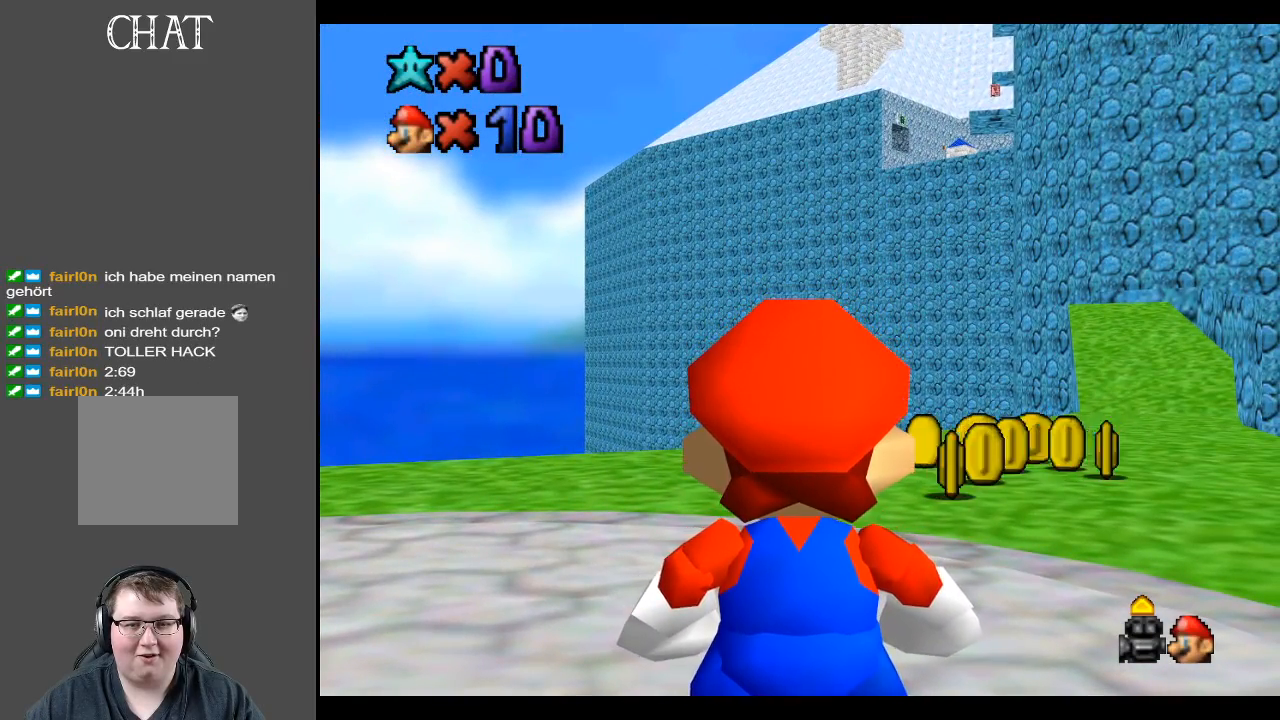
{"buttons": [], "left_stick": "down-right", "right_stick": "center", "events": [[117, "left_stick", "up"], [350, "left_stick", "center"], [467, "left_stick", "down-right"]]}
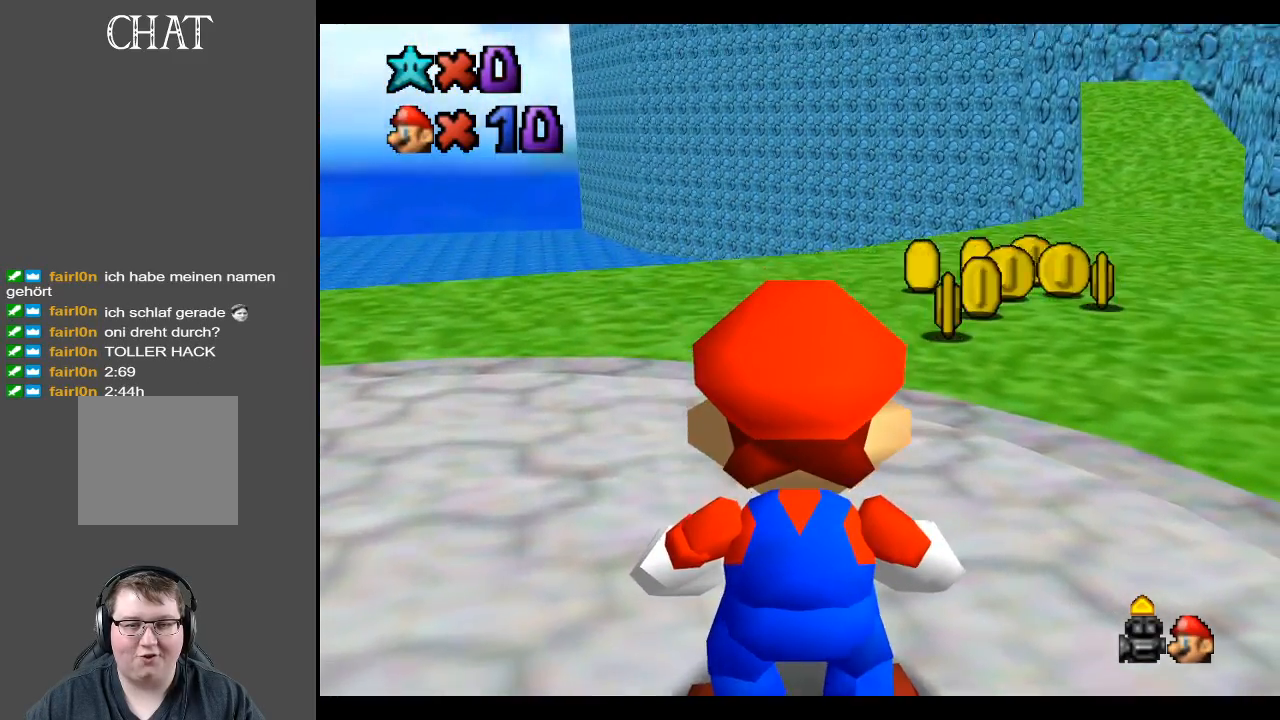
{"buttons": [], "left_stick": "center", "right_stick": "center", "events": [[267, "left_stick", "center"]]}
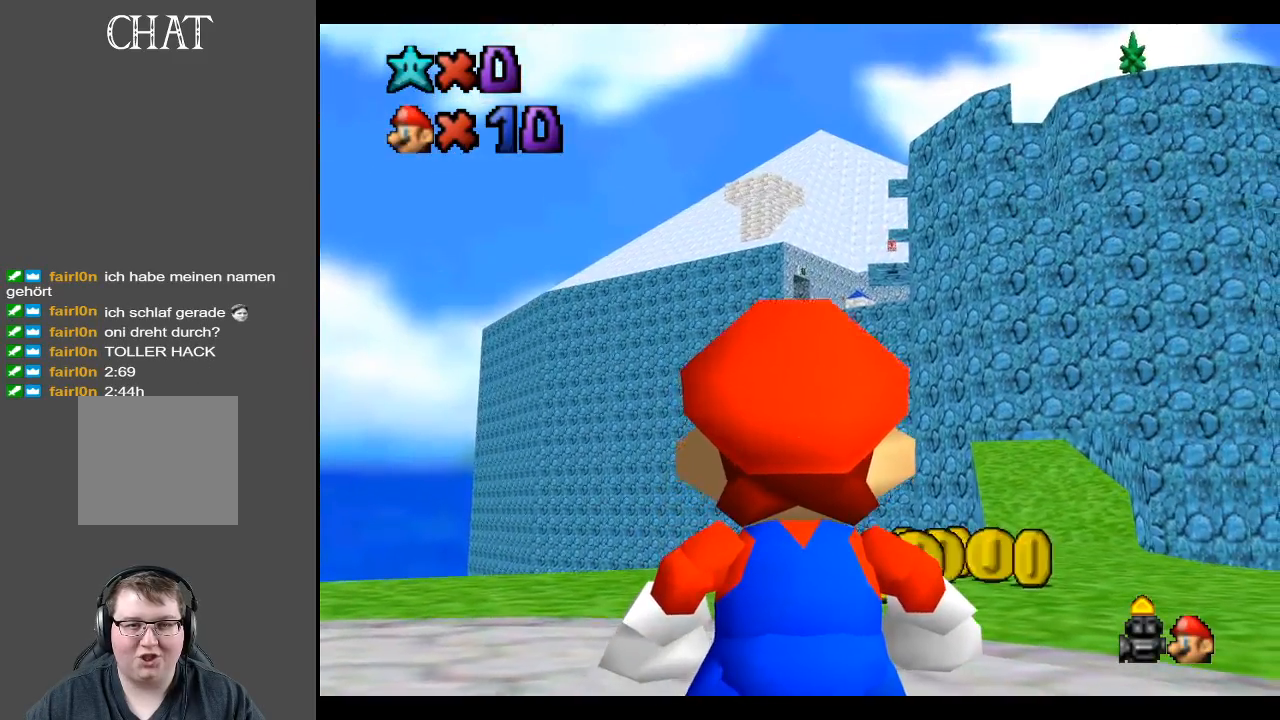
{"buttons": [], "left_stick": "center", "right_stick": "center", "events": [[67, "left_stick", "right"], [350, "left_stick", "center"]]}
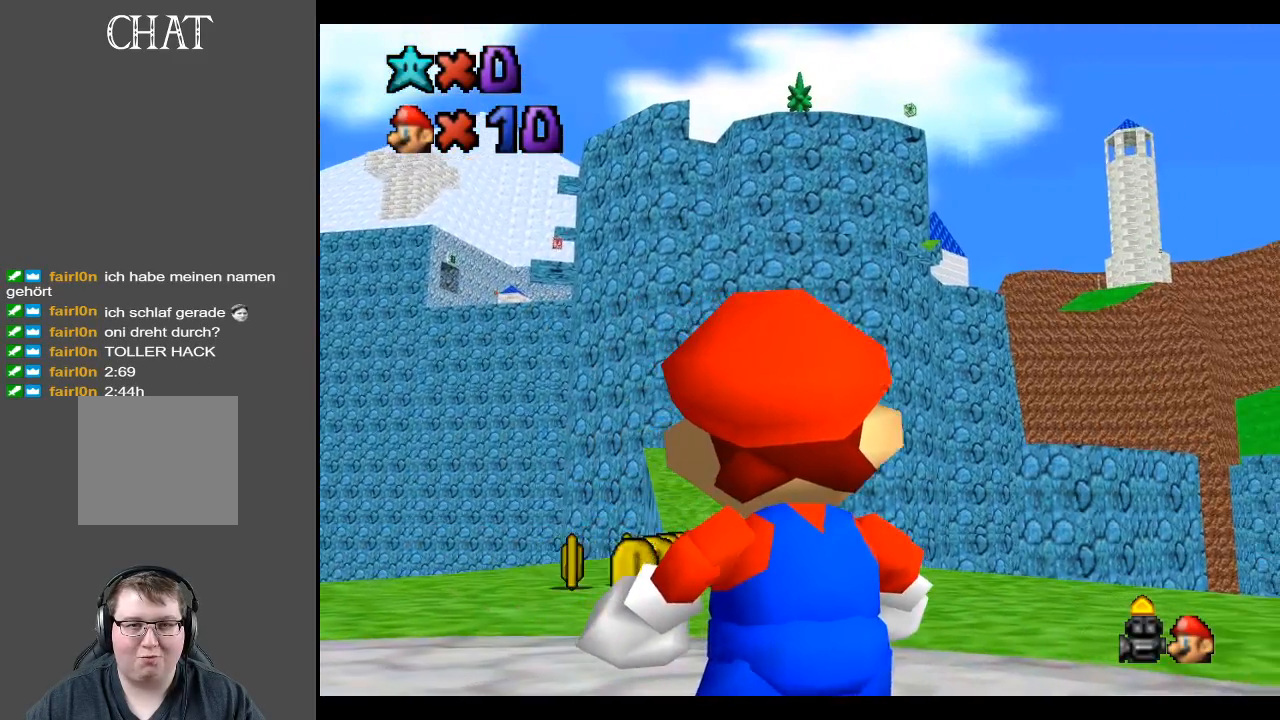
{"buttons": [], "left_stick": "up-right", "right_stick": "center", "events": [[300, "left_stick", "up-right"]]}
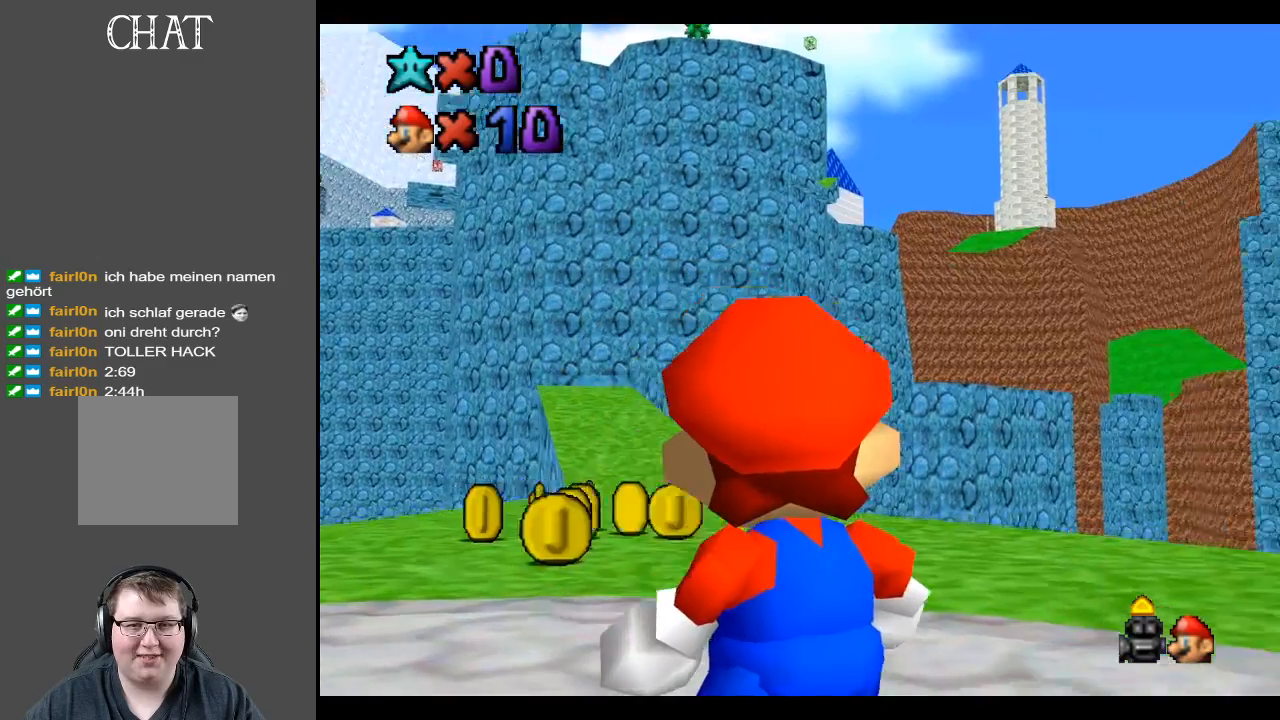
{"buttons": [], "left_stick": "center", "right_stick": "center", "events": [[83, "left_stick", "center"]]}
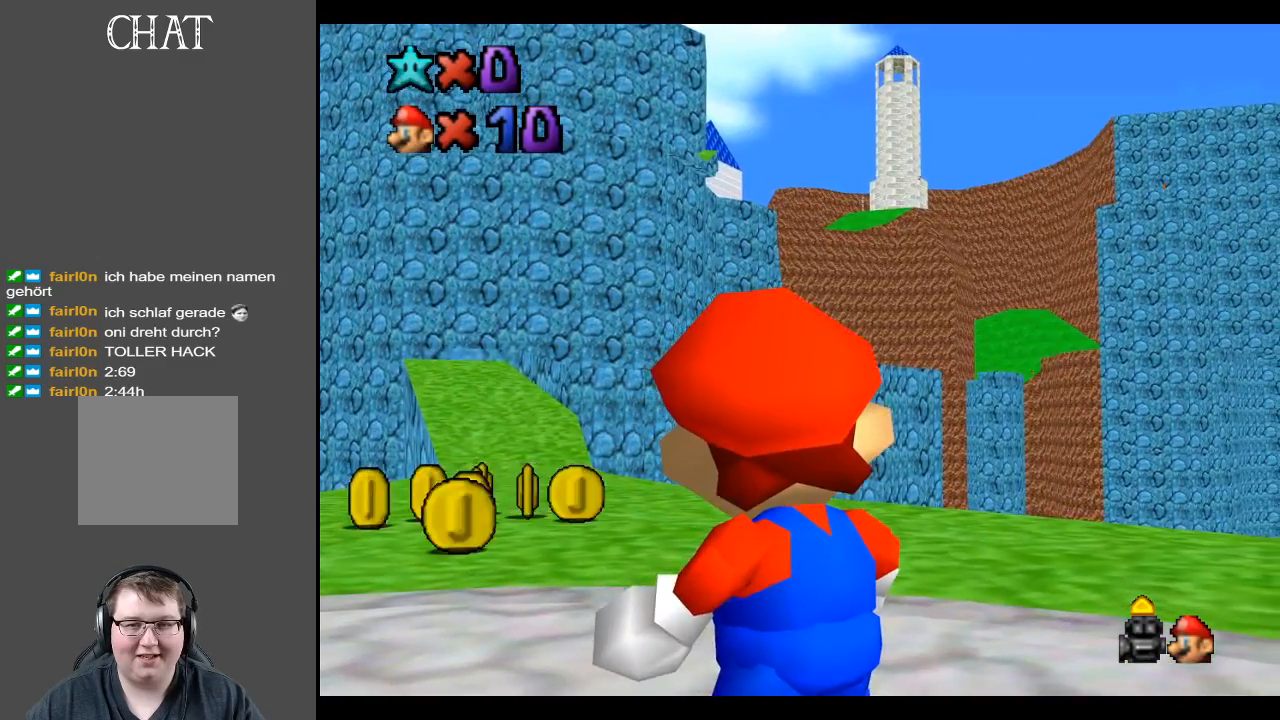
{"buttons": [], "left_stick": "center", "right_stick": "center", "events": [[117, "left_stick", "right"], [400, "left_stick", "center"]]}
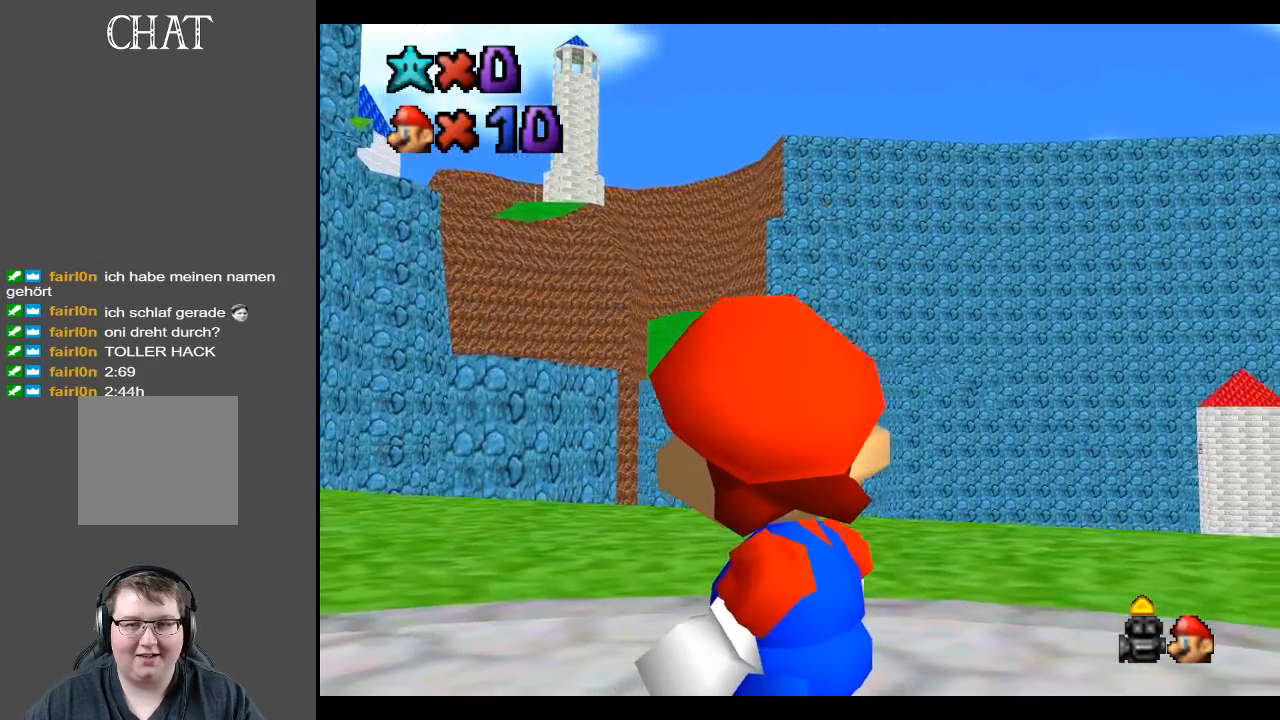
{"buttons": [], "left_stick": "up-right", "right_stick": "center", "events": [[383, "left_stick", "right"], [500, "left_stick", "up-right"]]}
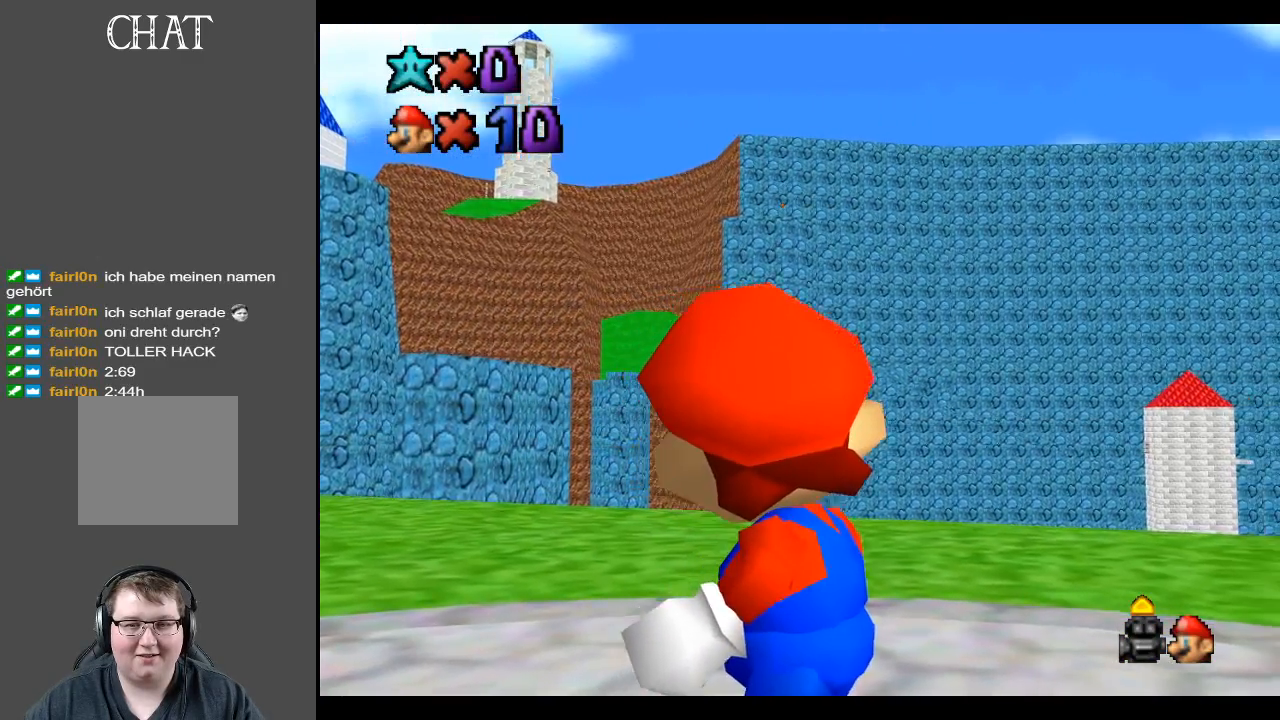
{"buttons": [], "left_stick": "center", "right_stick": "center", "events": [[267, "left_stick", "center"]]}
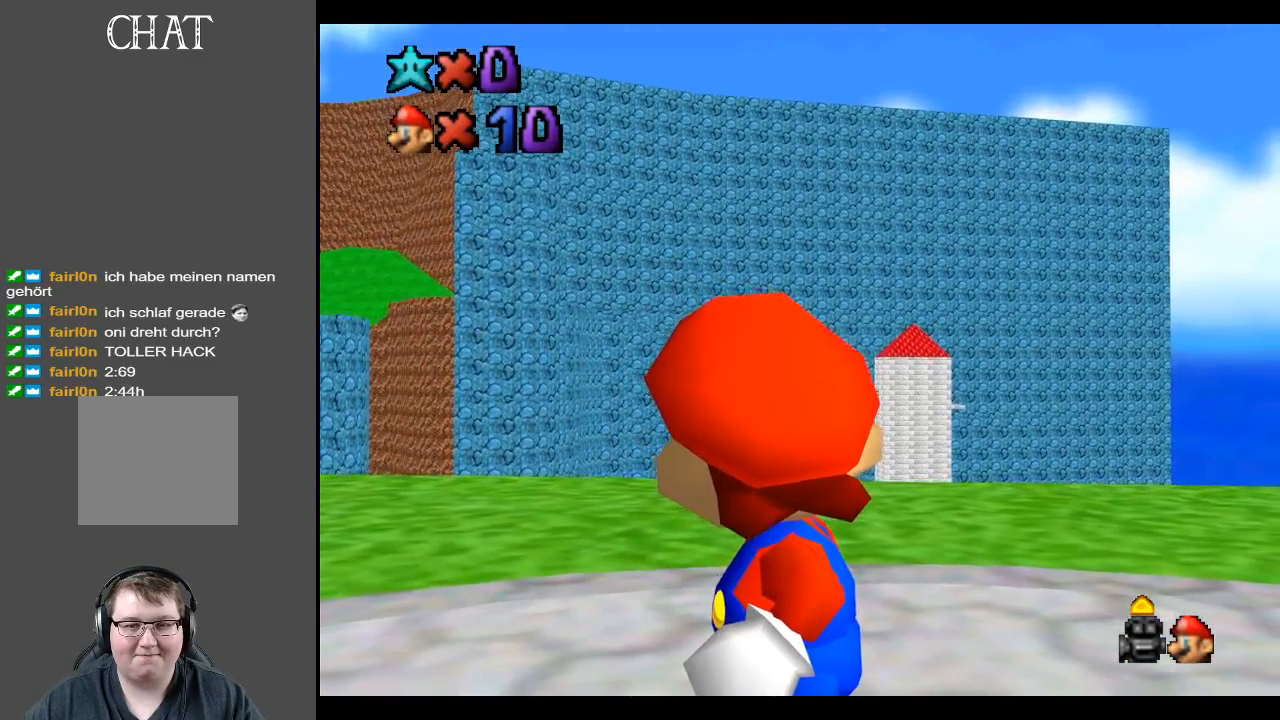
{"buttons": [], "left_stick": "left", "right_stick": "center", "events": [[483, "left_stick", "left"]]}
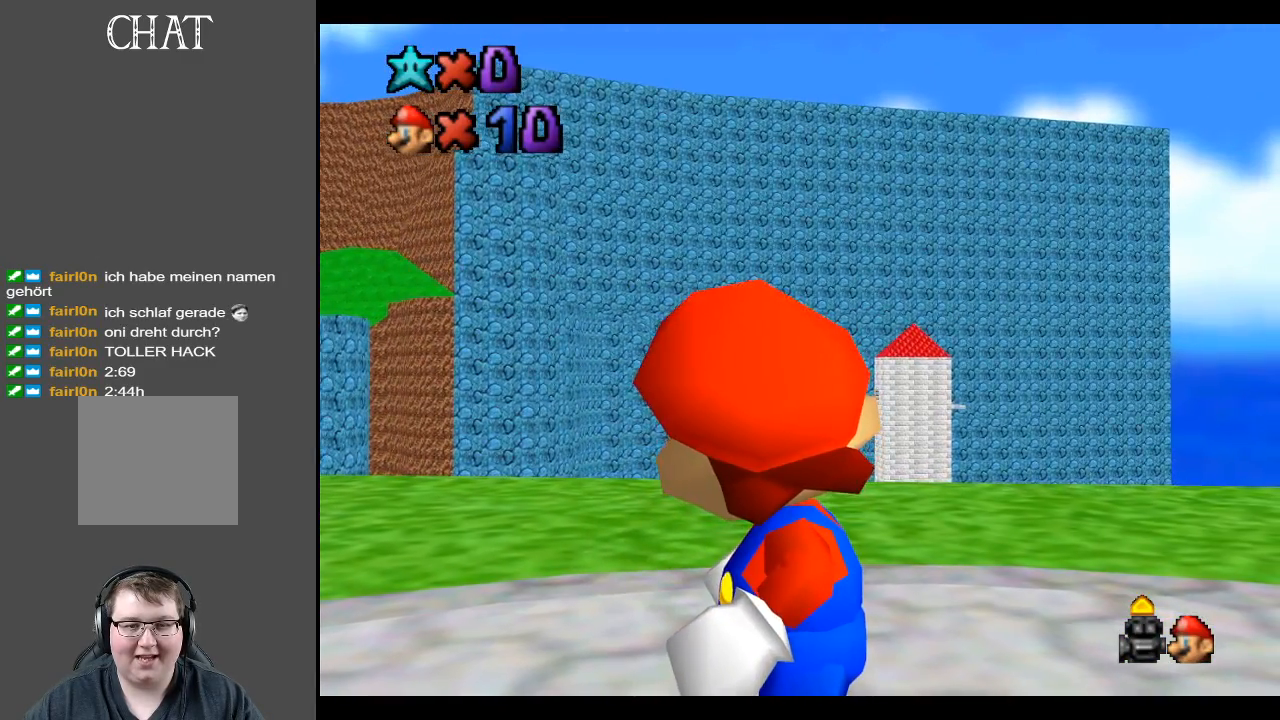
{"buttons": [], "left_stick": "left", "right_stick": "center", "events": [[400, "left_stick", "center"], [500, "left_stick", "left"]]}